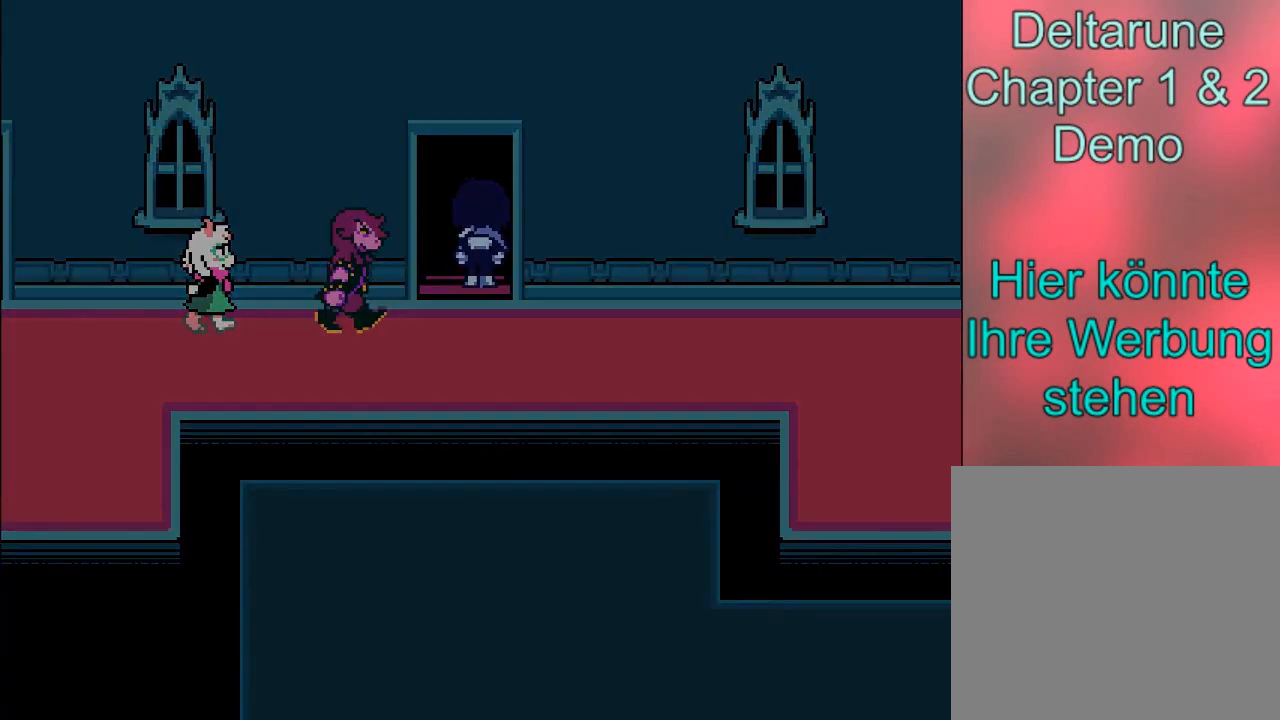
Gameplay with a controller (Xbox layout); each line is a JSON object with the inputs held at the frame after it. "events" lists button and stick changes between this image and that frame as [ms after this image, input, new state], when the widget could be followed in between. Not read: L3 R3 right_stick.
{"buttons": ["B"], "left_stick": "center", "events": [[267, "left_stick", "center"]]}
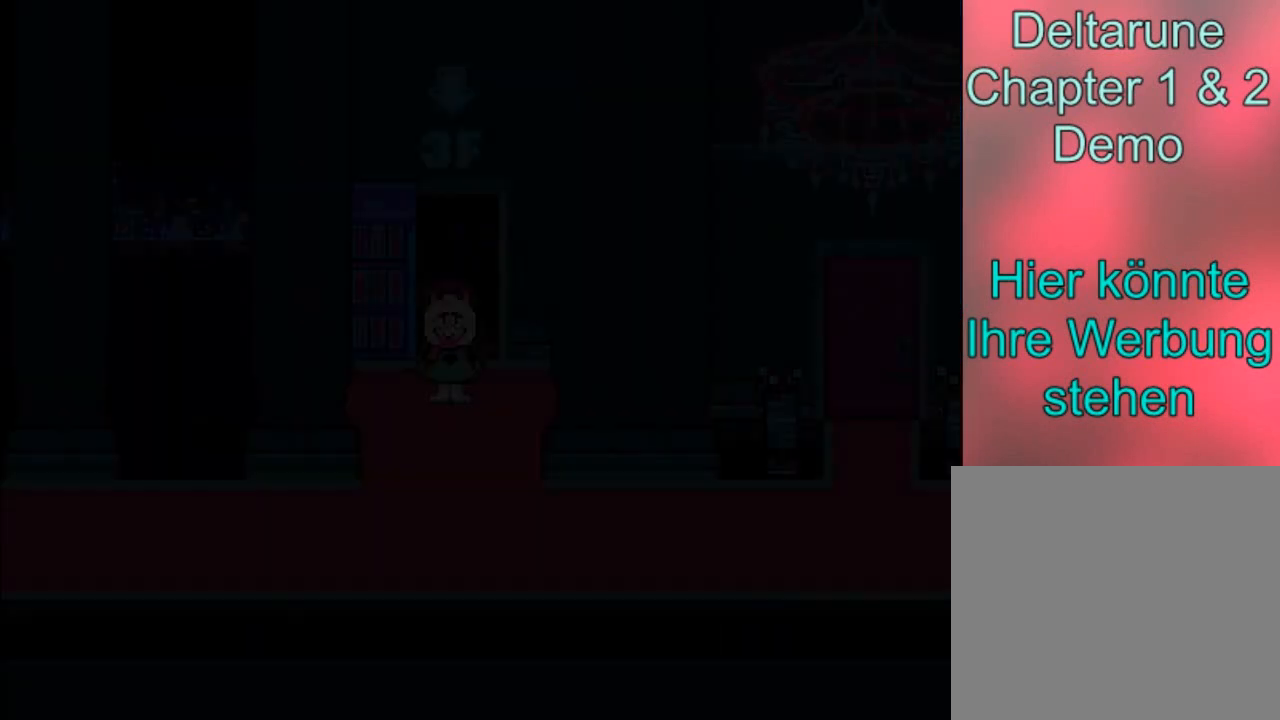
{"buttons": ["B"], "left_stick": "down", "events": [[467, "left_stick", "down"]]}
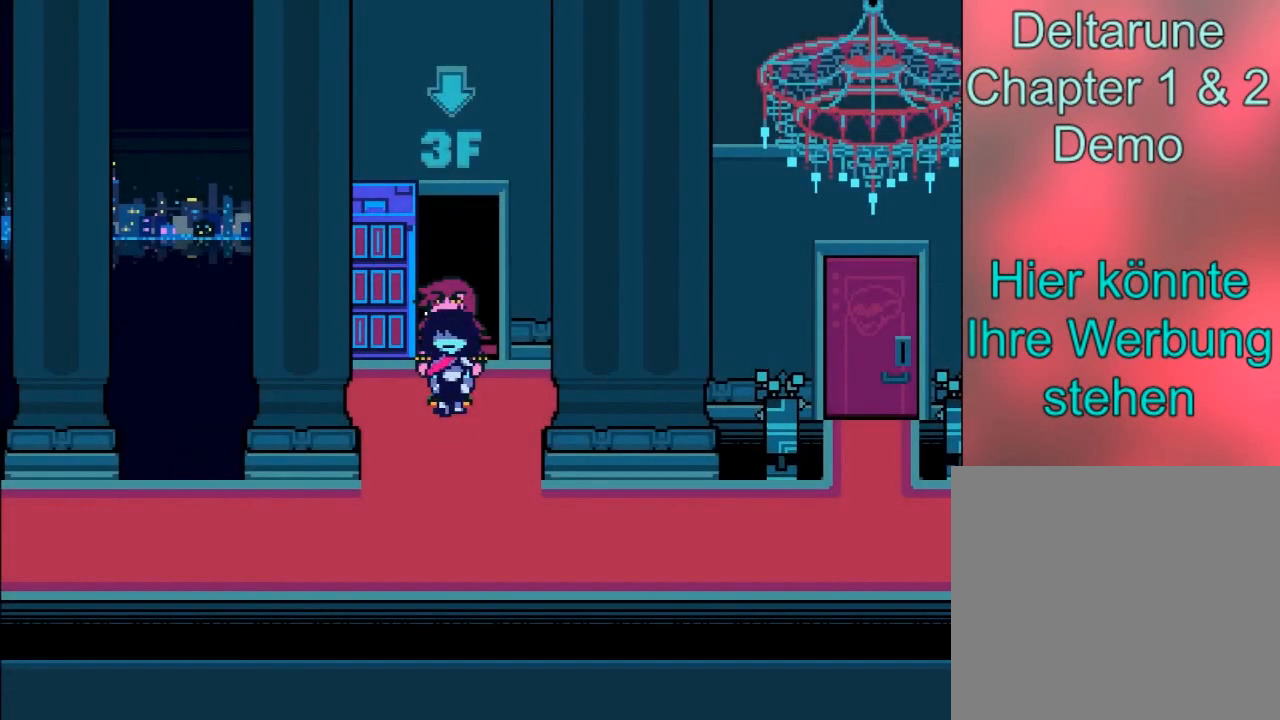
{"buttons": ["B"], "left_stick": "right", "events": [[234, "left_stick", "down-right"], [467, "left_stick", "right"]]}
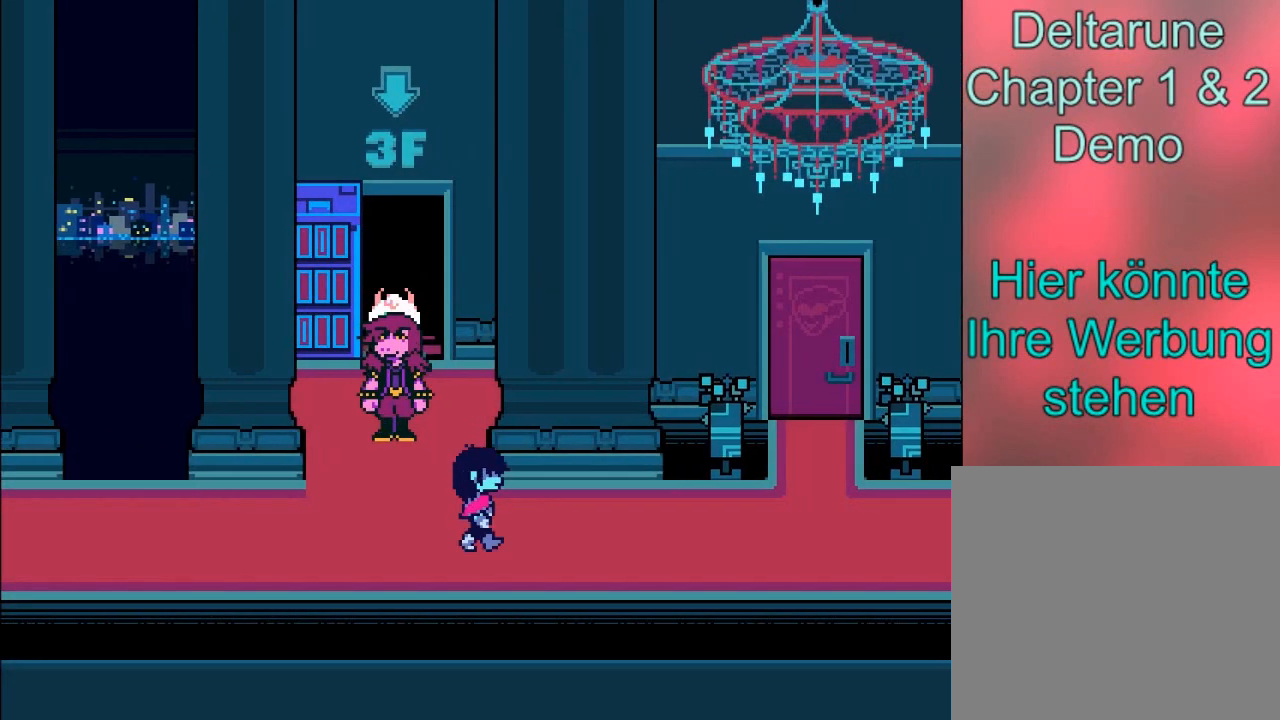
{"buttons": ["B"], "left_stick": "right", "events": []}
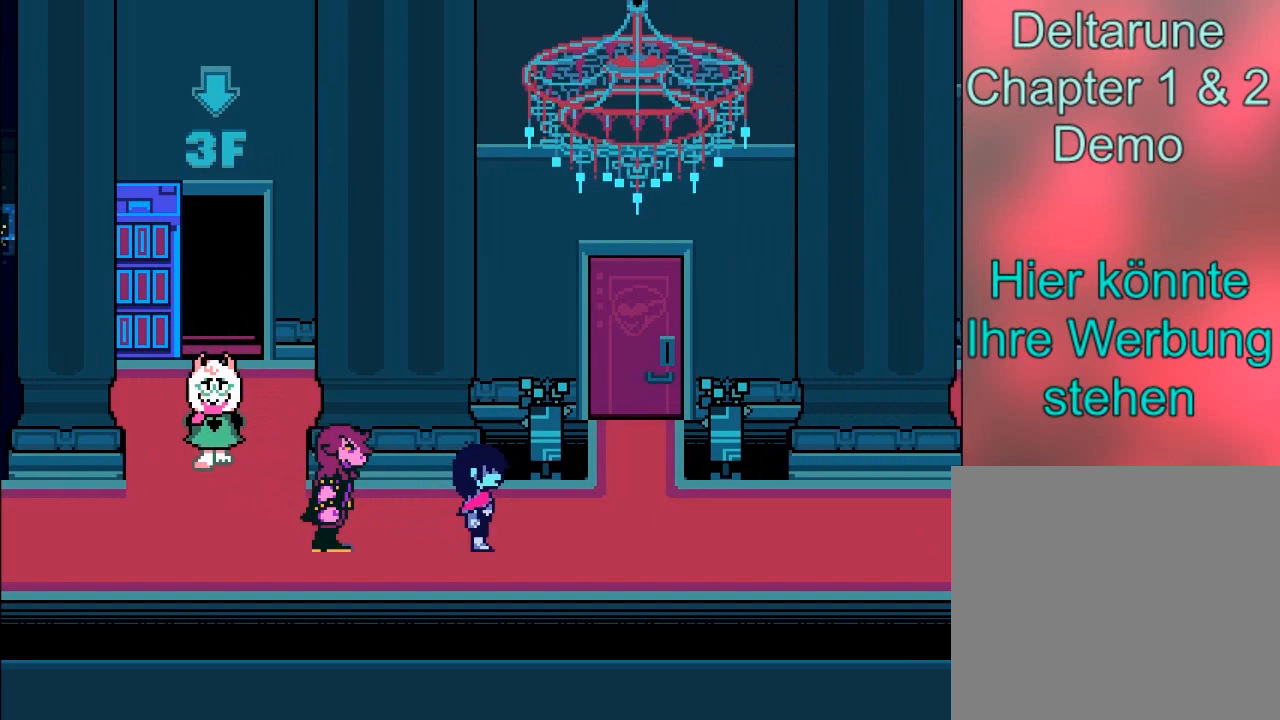
{"buttons": ["B"], "left_stick": "left", "events": [[100, "left_stick", "left"]]}
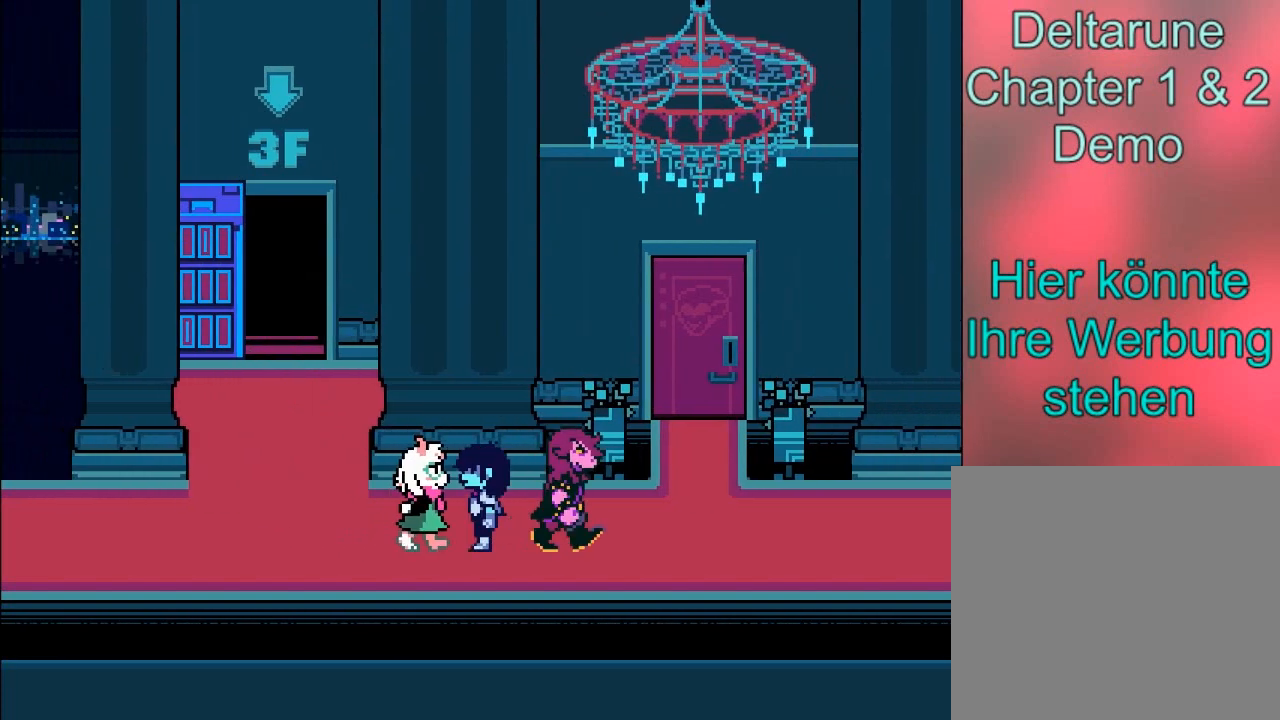
{"buttons": ["B"], "left_stick": "up", "events": [[233, "left_stick", "up-left"], [500, "left_stick", "up"]]}
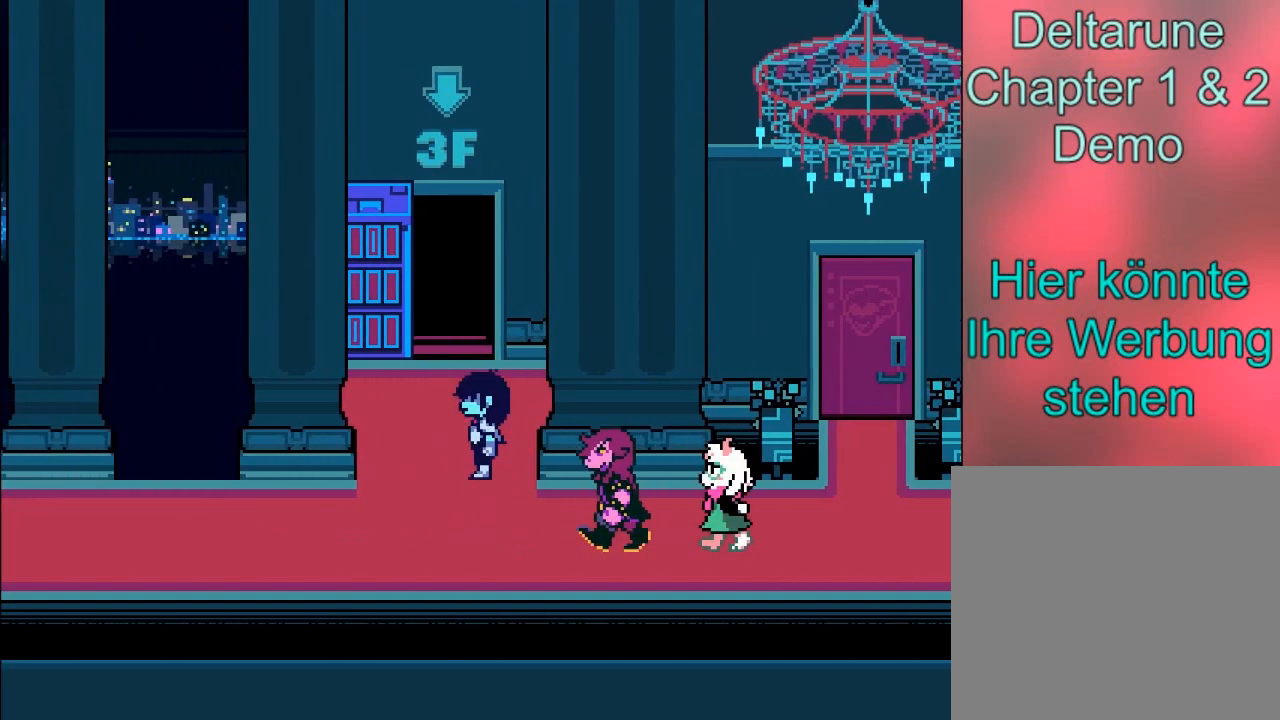
{"buttons": ["B"], "left_stick": "up", "events": []}
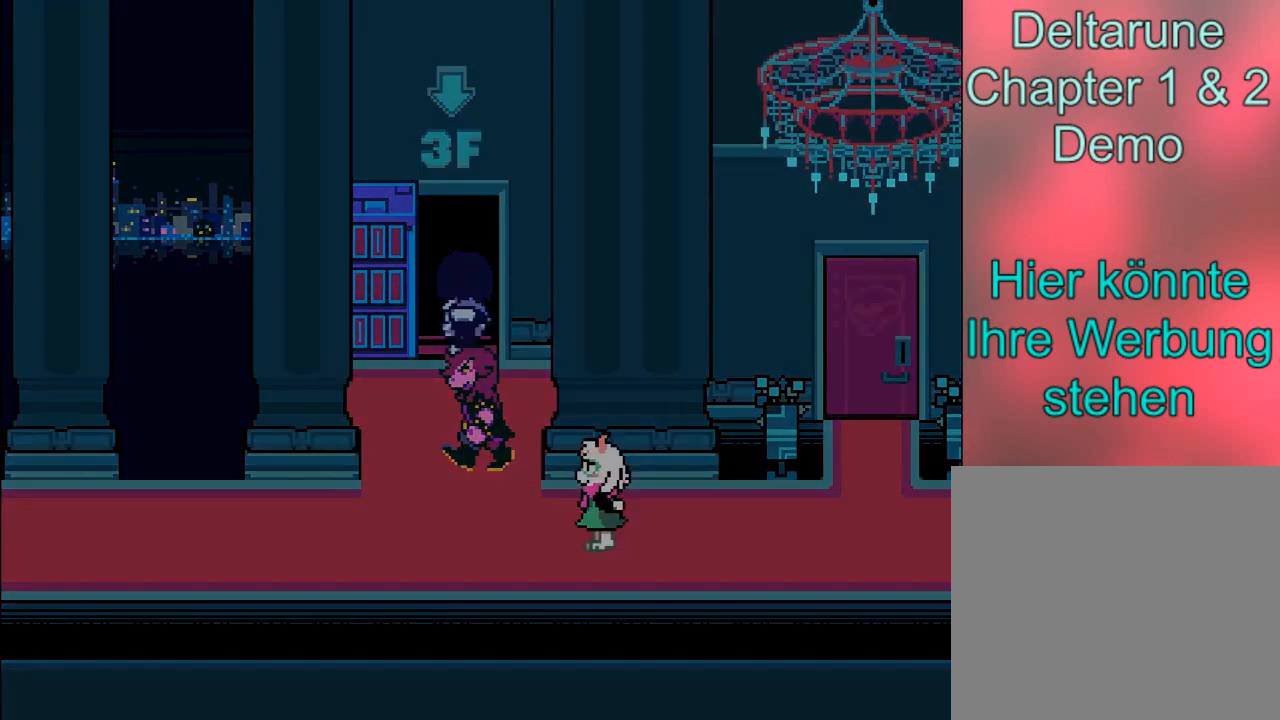
{"buttons": ["B"], "left_stick": "right", "events": [[200, "left_stick", "up-right"], [333, "left_stick", "right"]]}
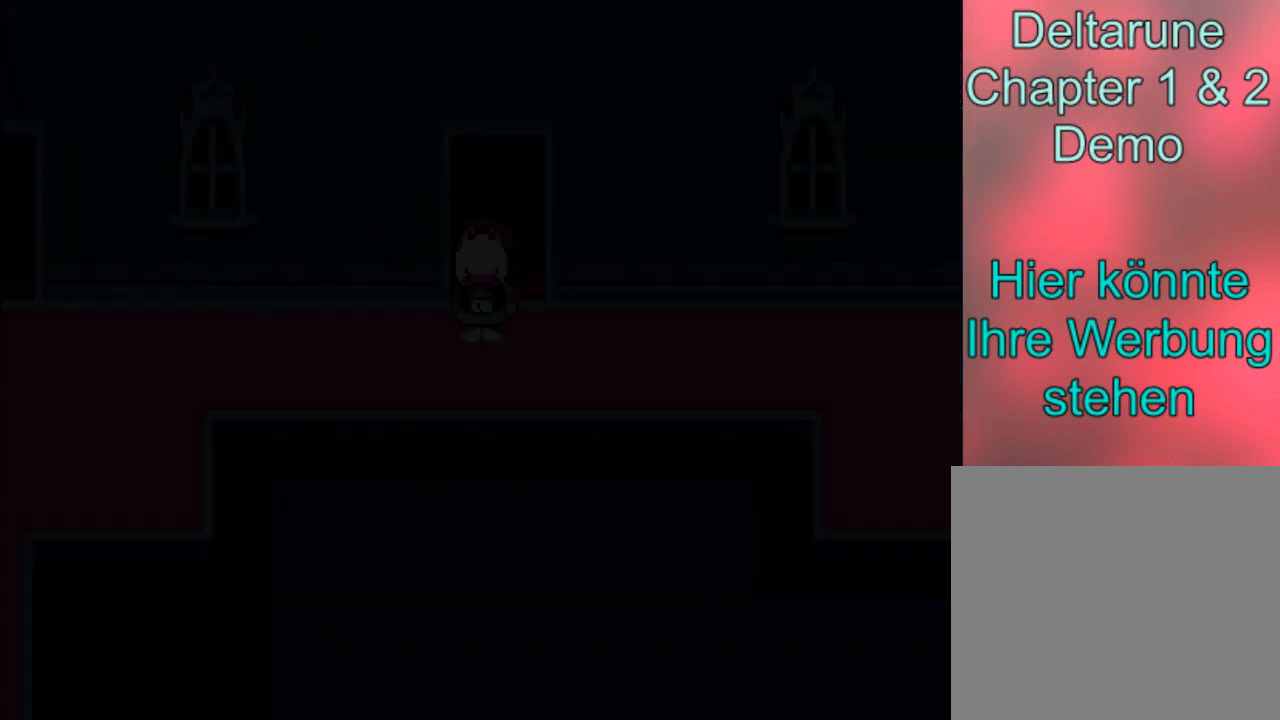
{"buttons": ["B"], "left_stick": "right", "events": []}
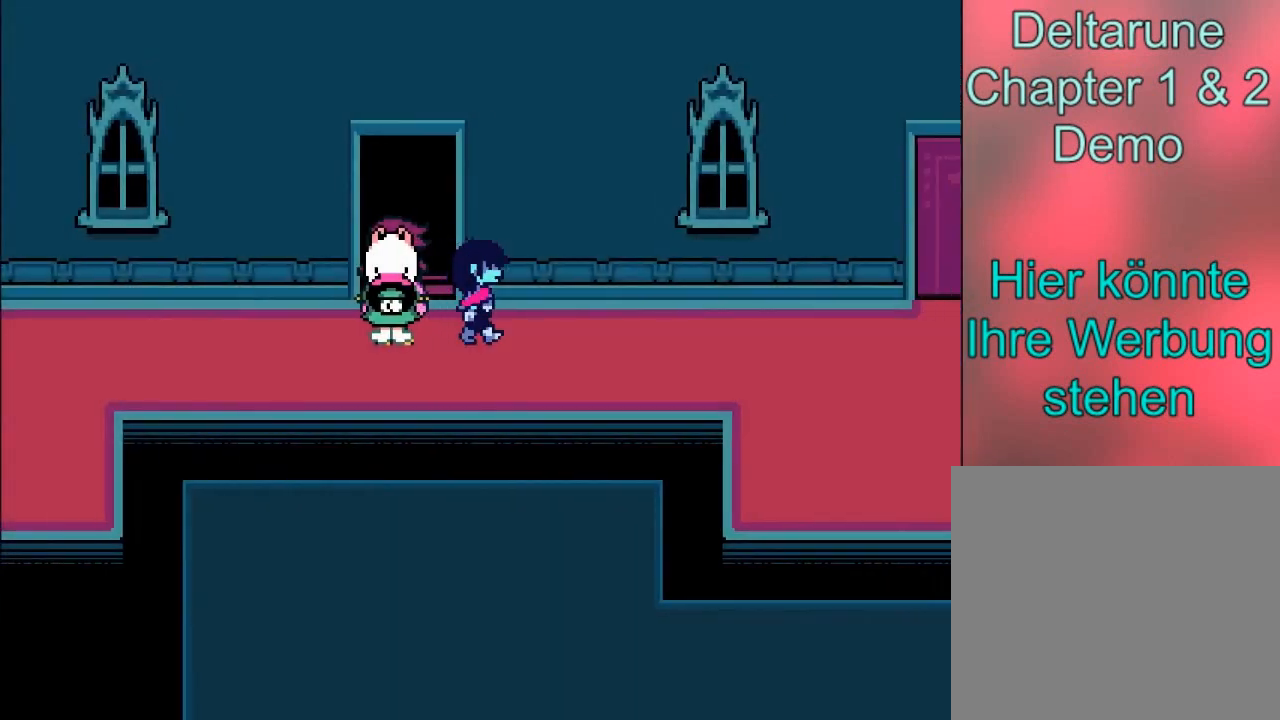
{"buttons": ["B"], "left_stick": "right", "events": []}
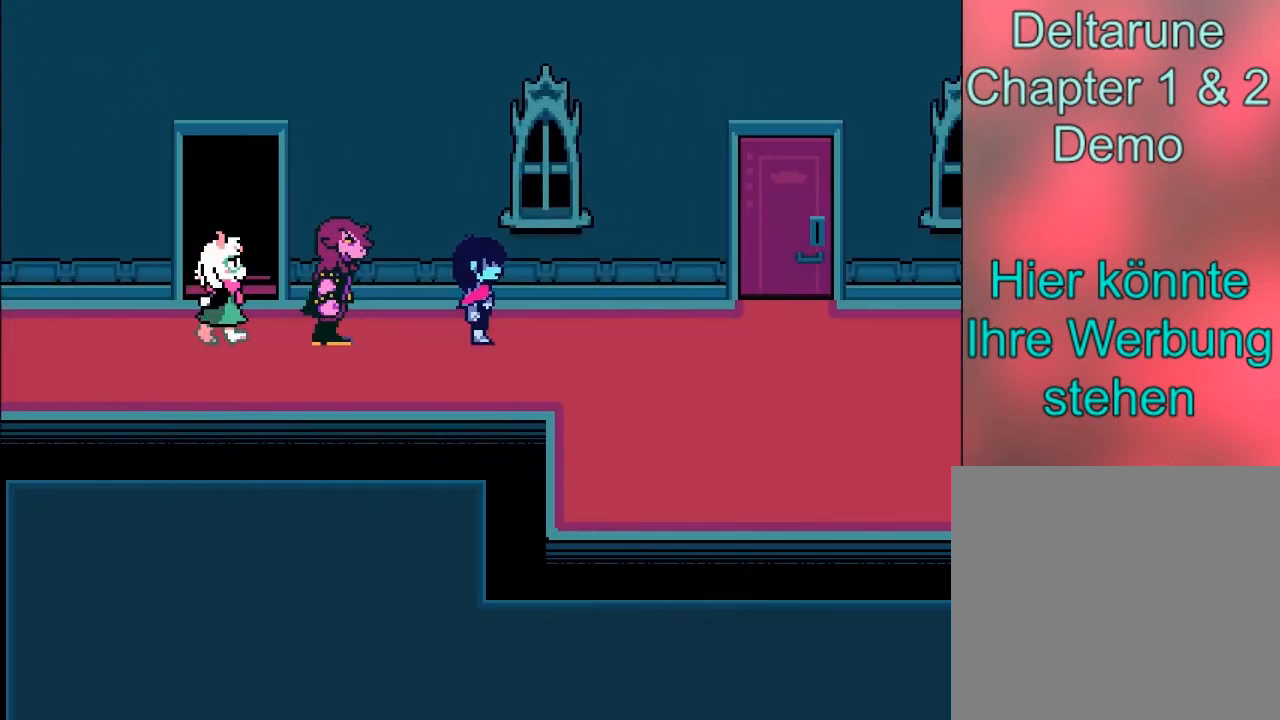
{"buttons": ["B"], "left_stick": "right", "events": []}
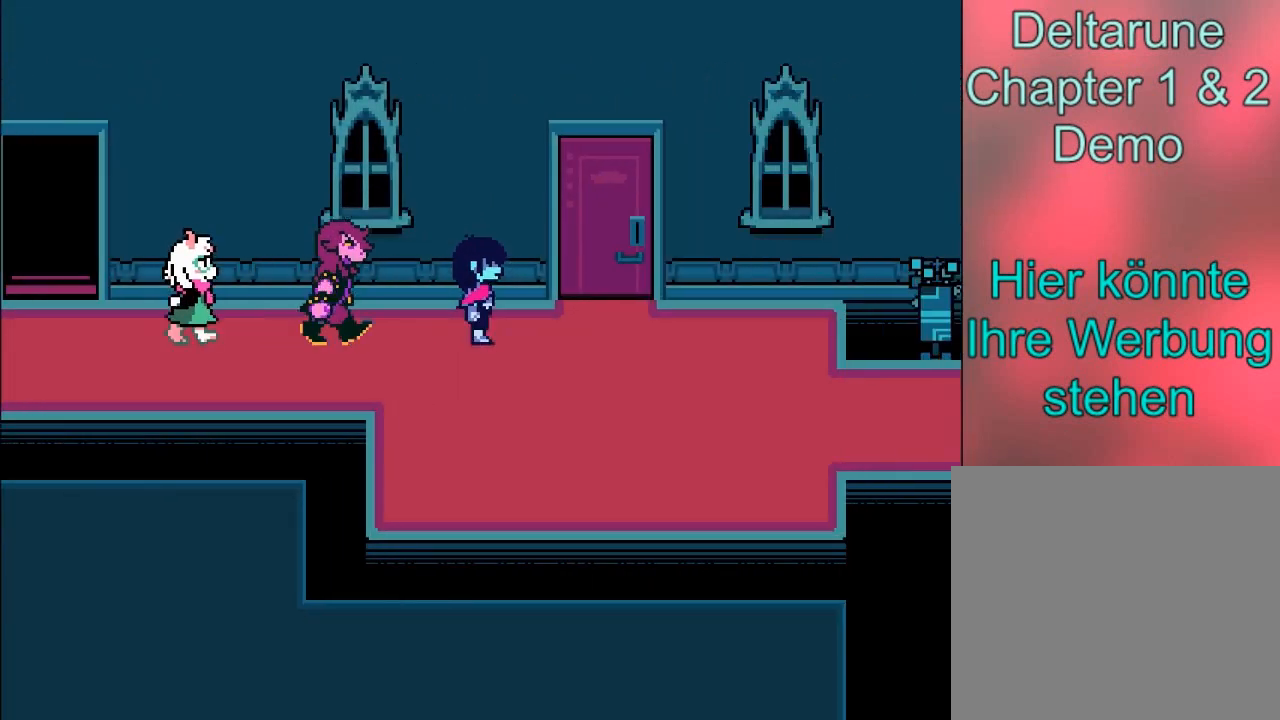
{"buttons": ["B"], "left_stick": "down-right", "events": [[367, "left_stick", "down-right"]]}
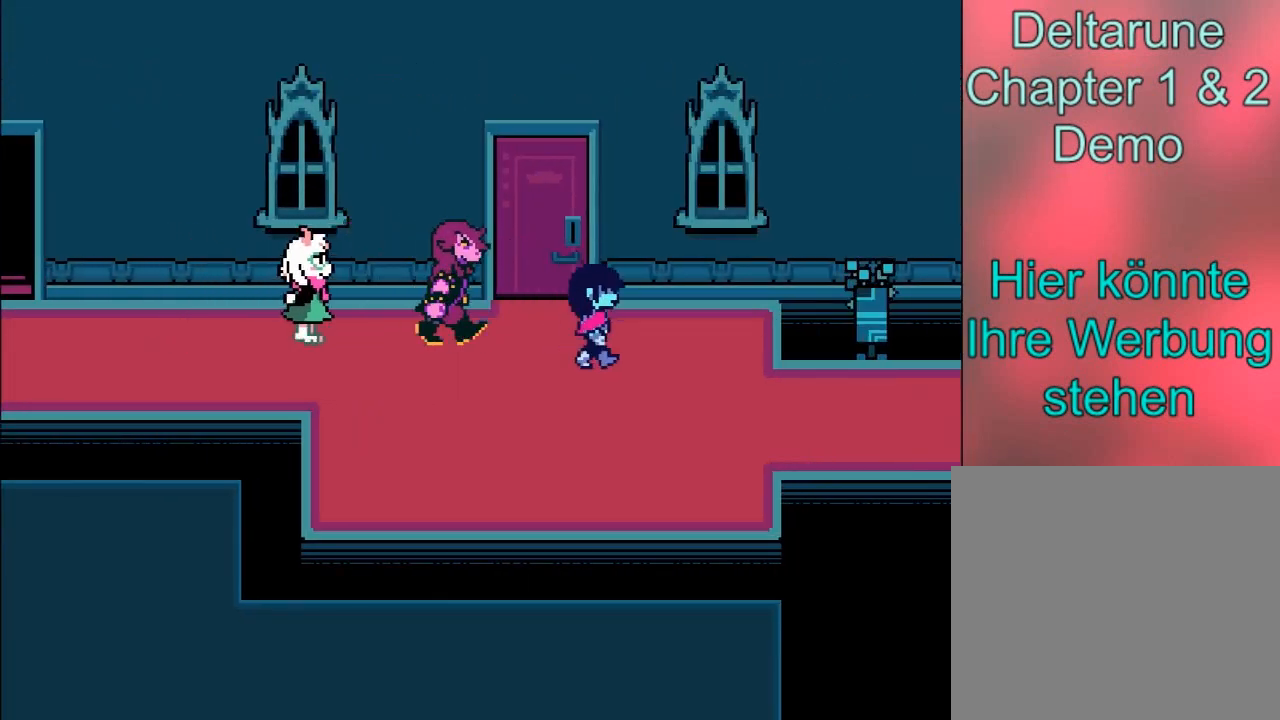
{"buttons": ["B"], "left_stick": "right", "events": [[300, "left_stick", "right"]]}
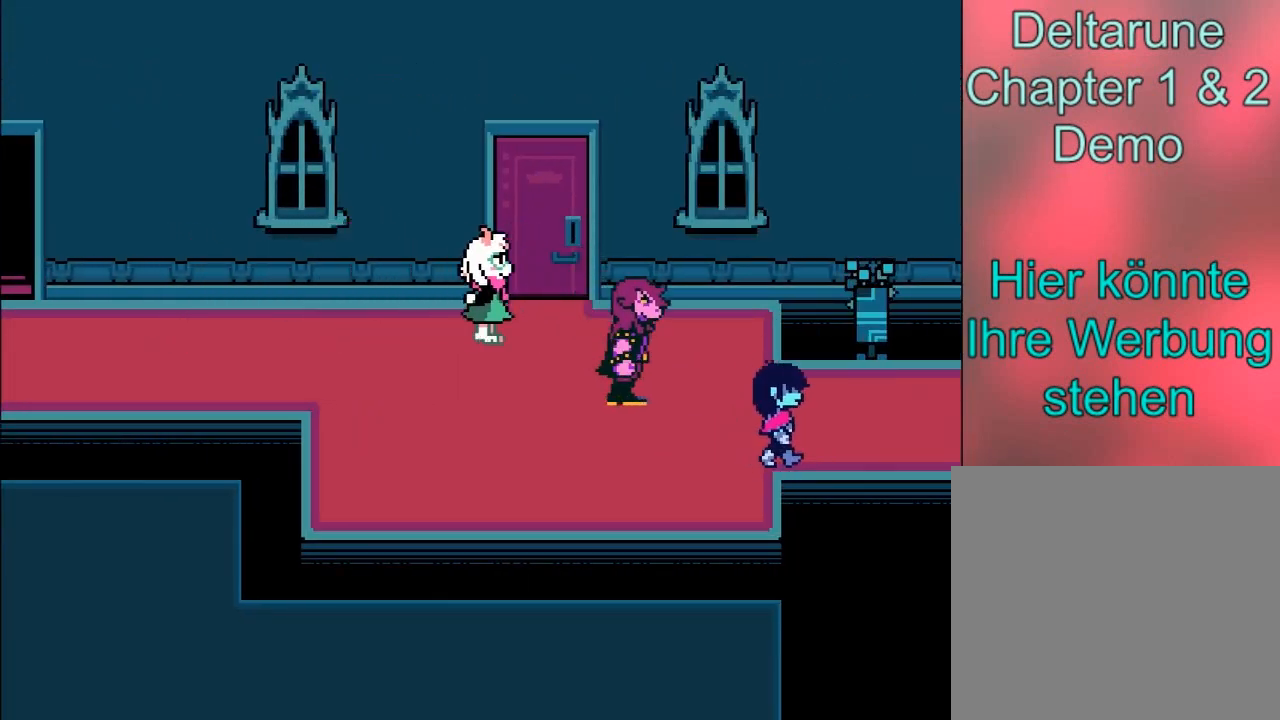
{"buttons": ["B"], "left_stick": "right", "events": []}
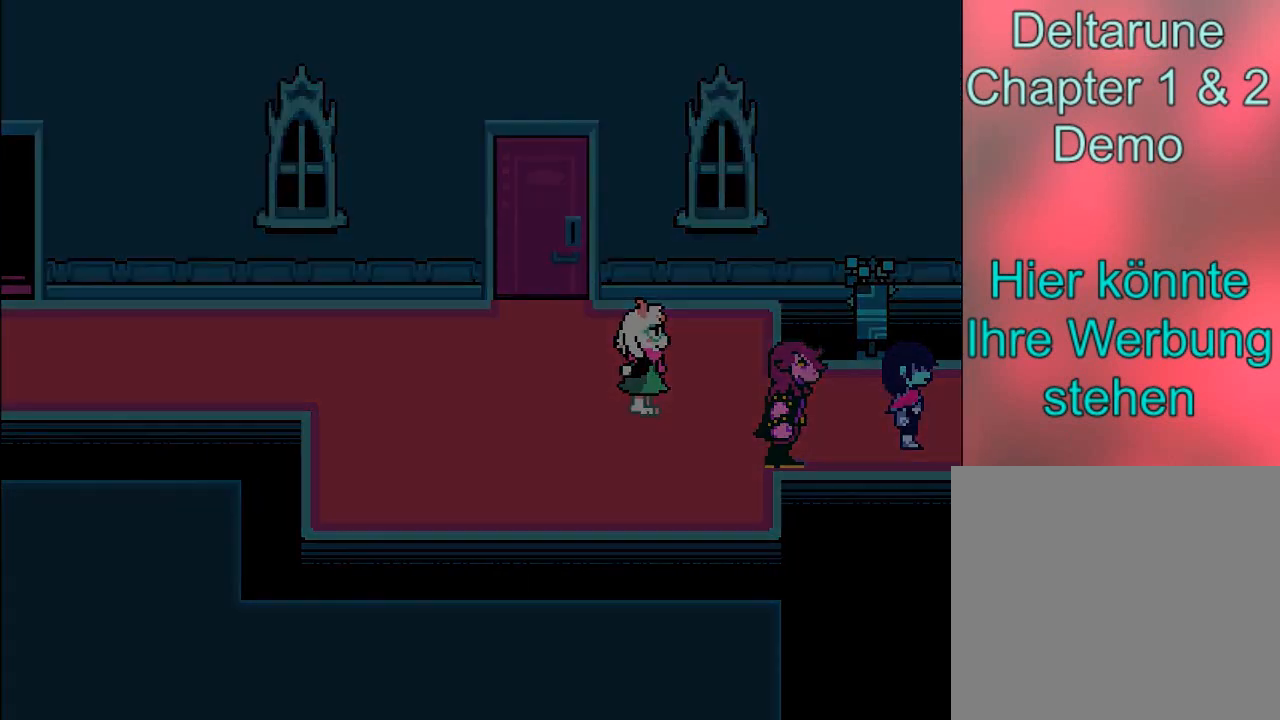
{"buttons": ["B"], "left_stick": "right", "events": []}
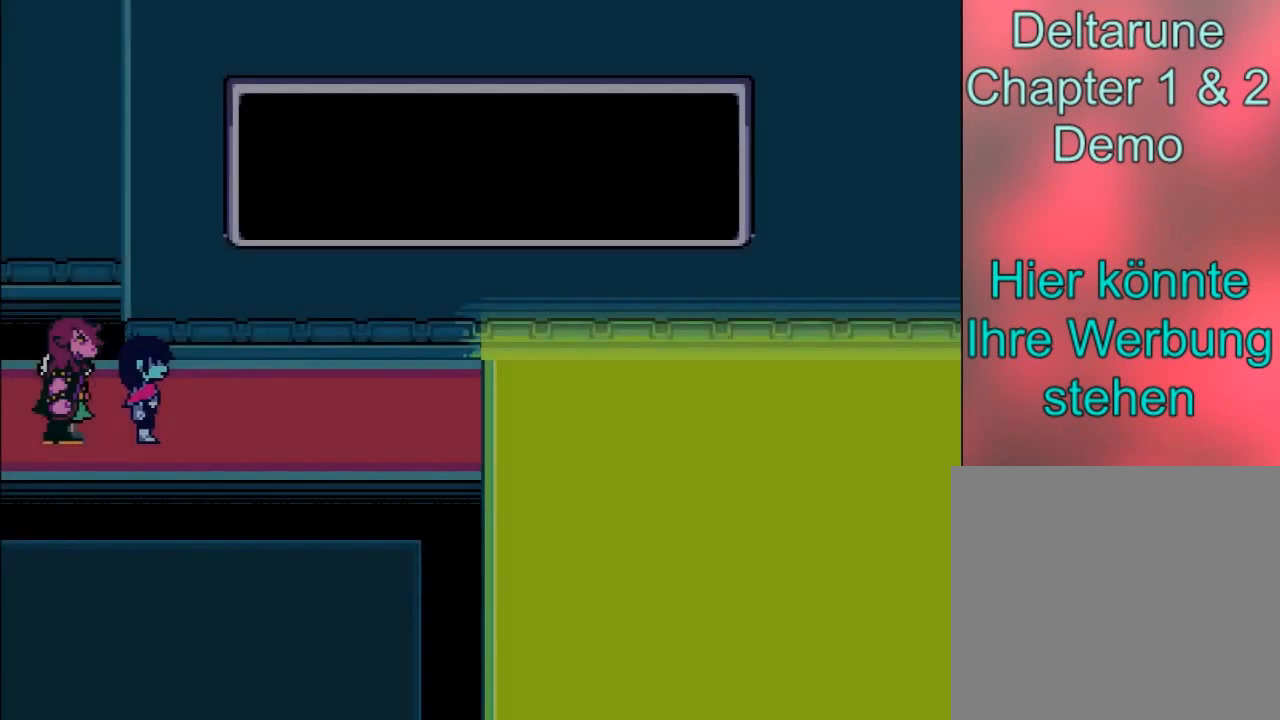
{"buttons": ["B"], "left_stick": "right", "events": []}
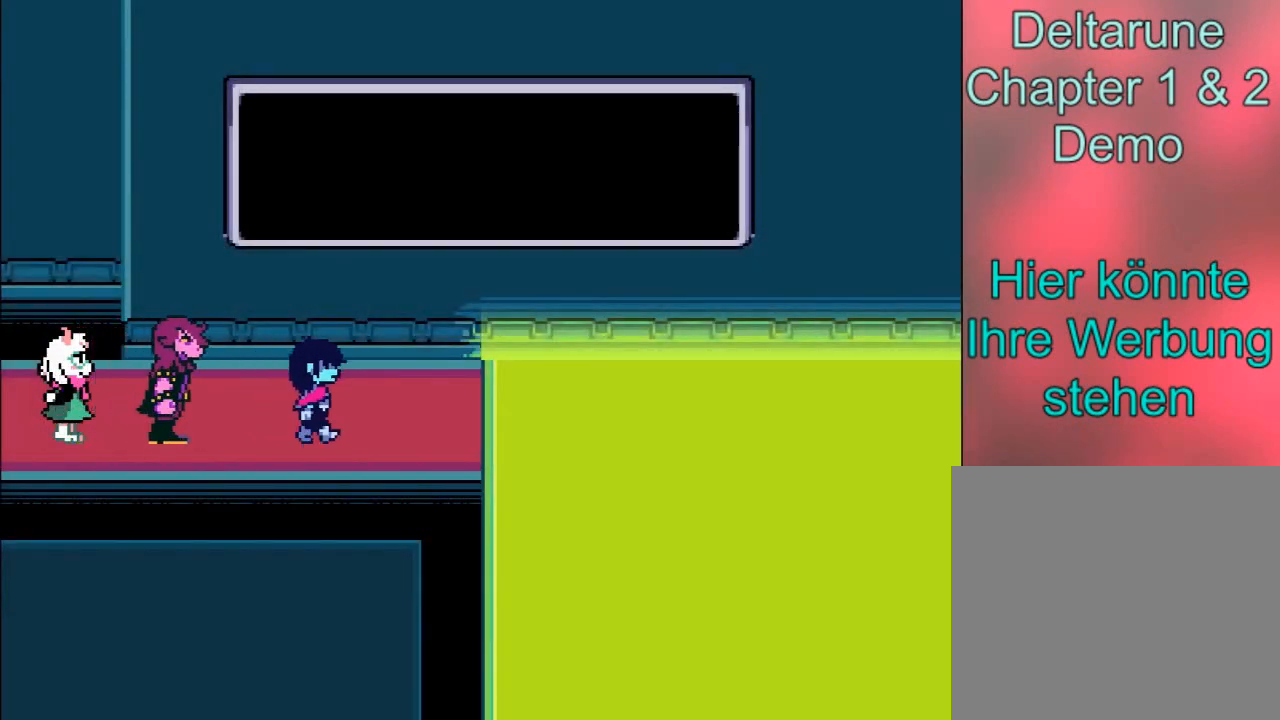
{"buttons": ["B"], "left_stick": "right", "events": []}
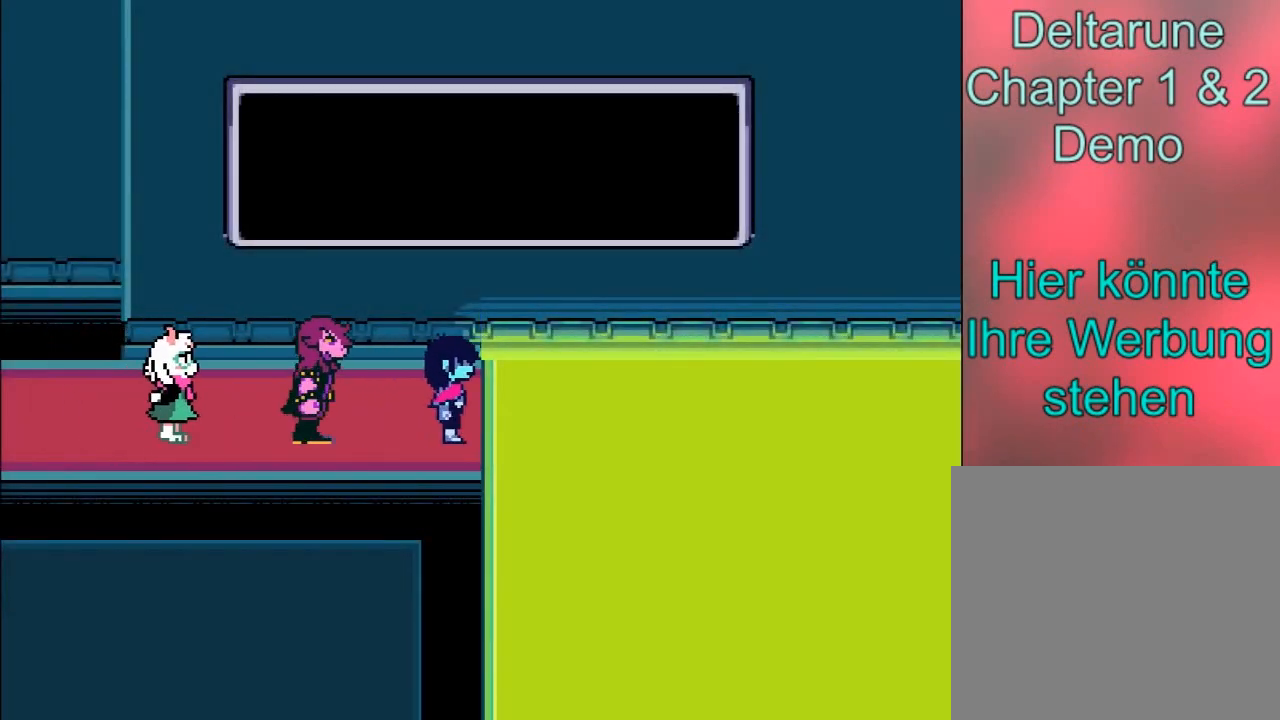
{"buttons": ["B"], "left_stick": "left", "events": [[66, "left_stick", "left"]]}
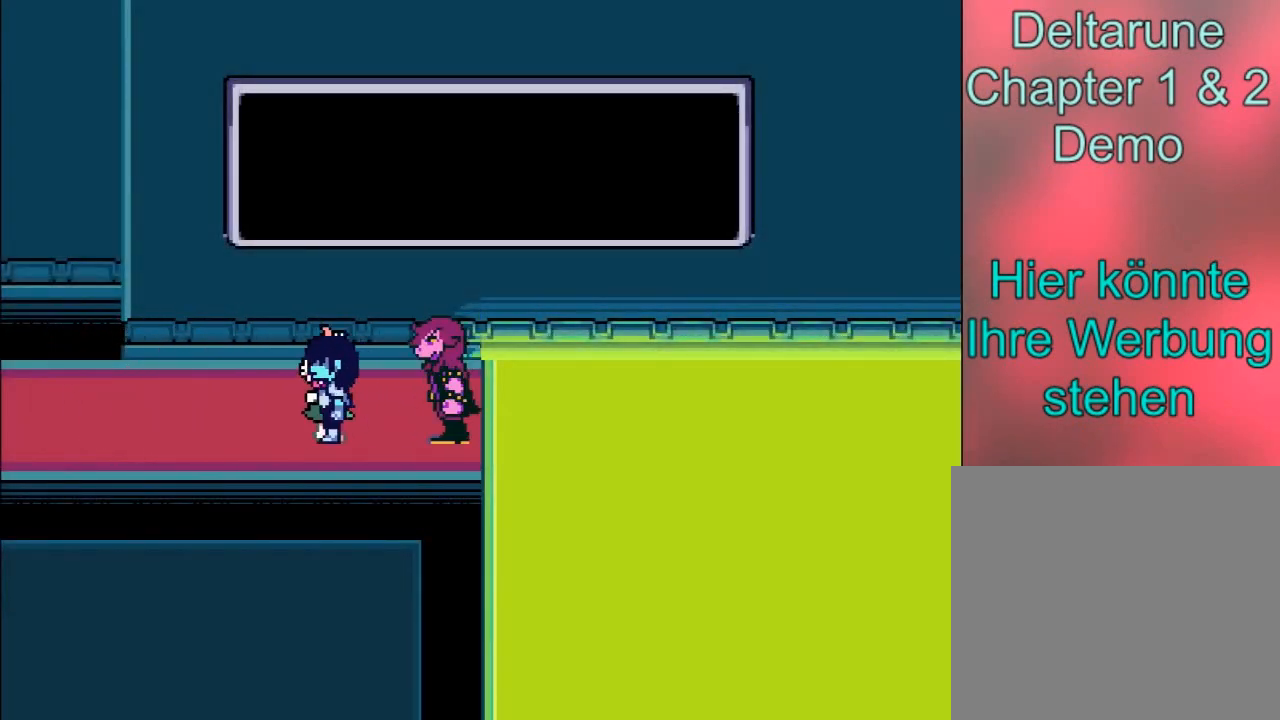
{"buttons": ["B"], "left_stick": "left", "events": []}
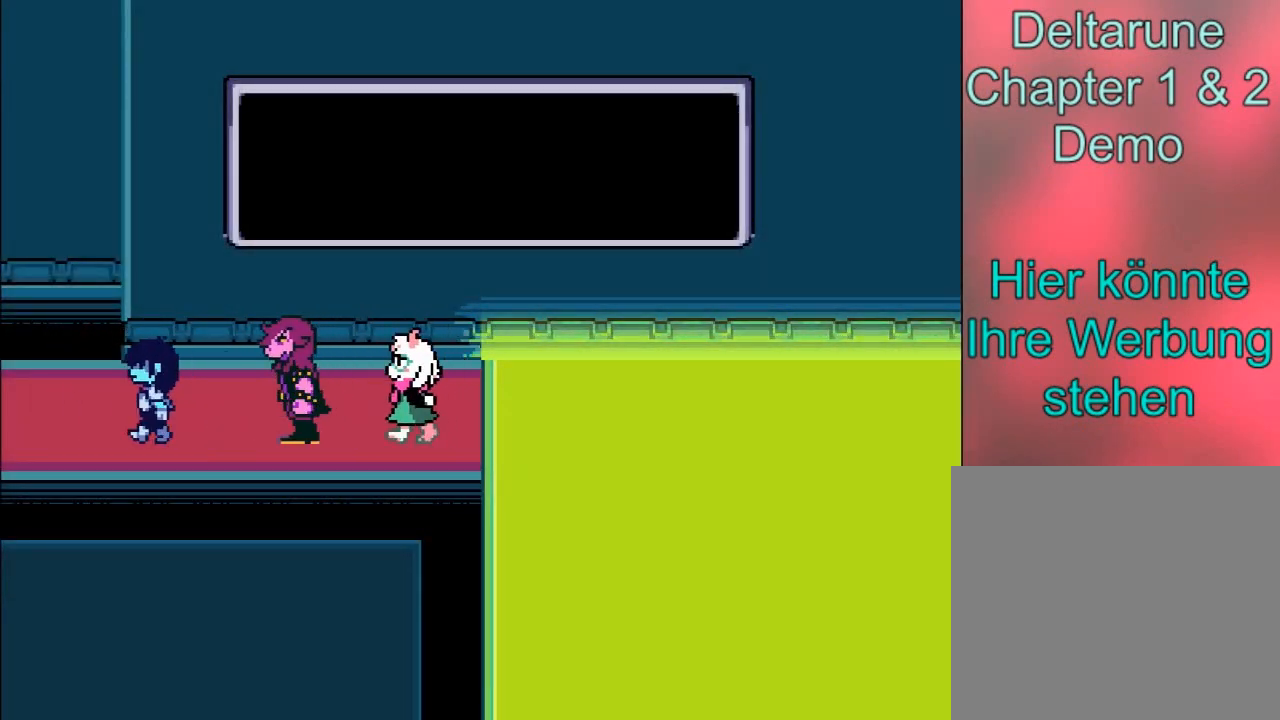
{"buttons": ["B"], "left_stick": "left", "events": []}
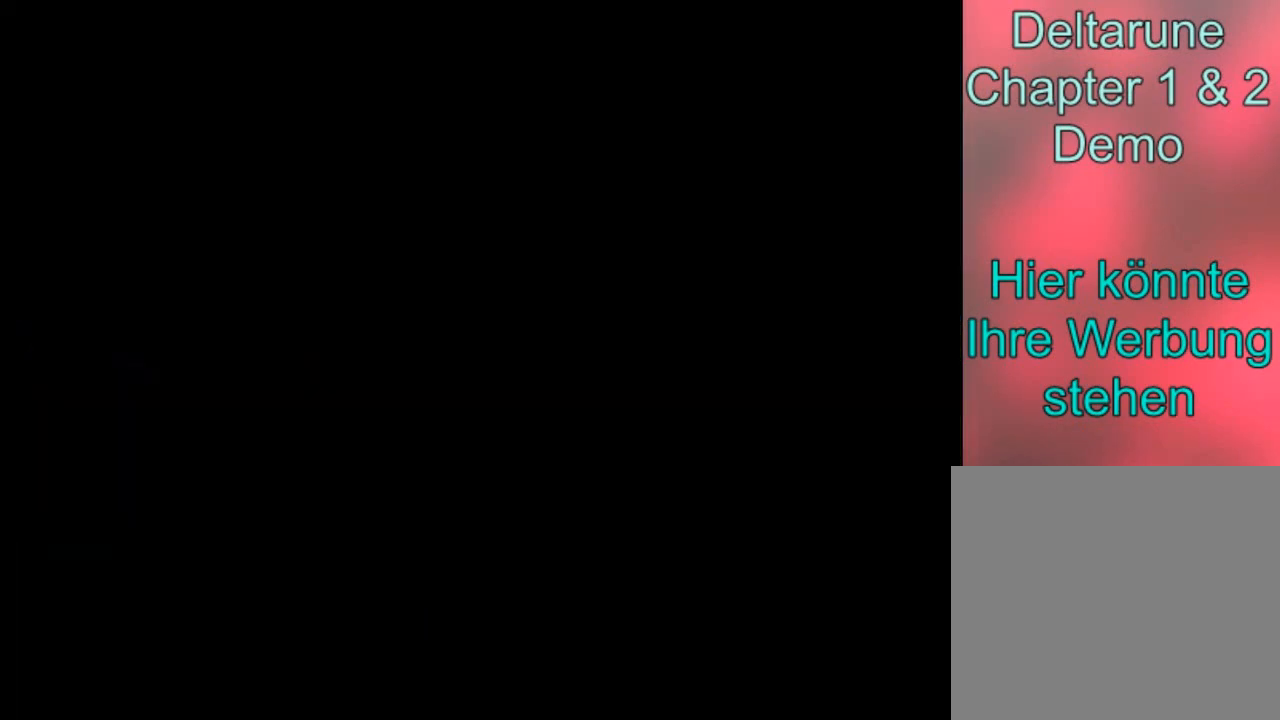
{"buttons": ["B"], "left_stick": "left", "events": []}
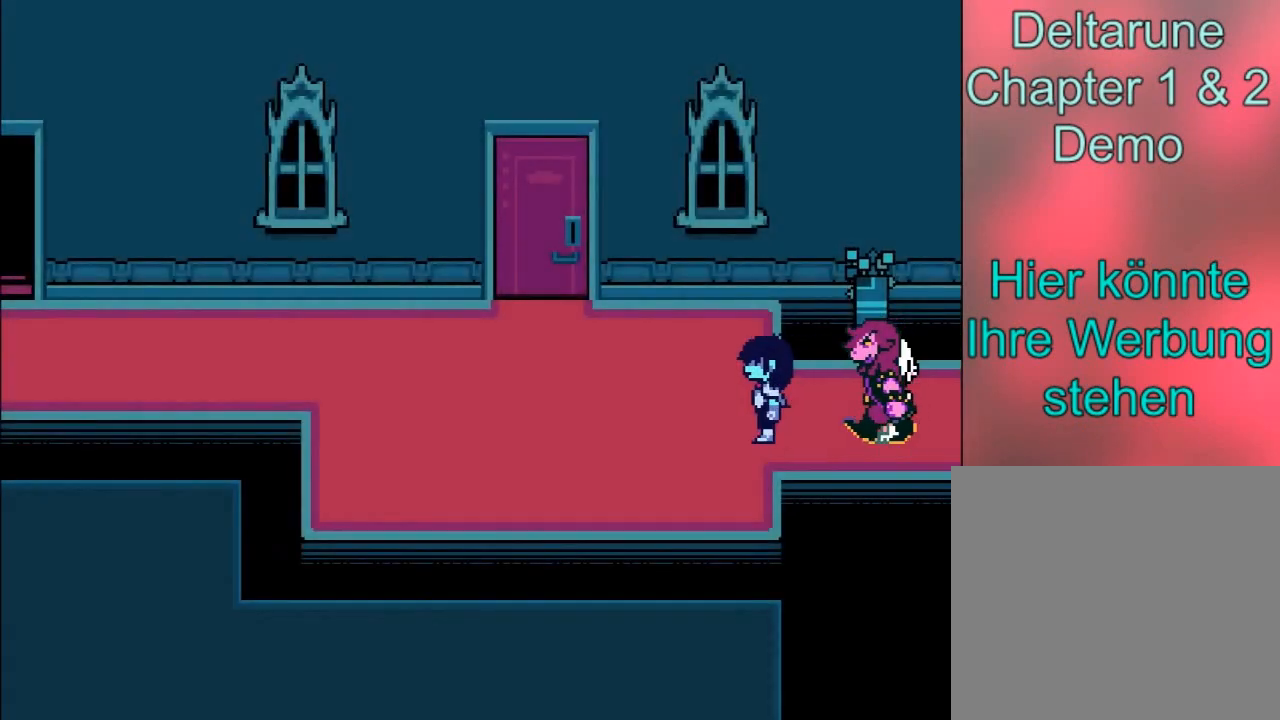
{"buttons": ["B"], "left_stick": "left", "events": []}
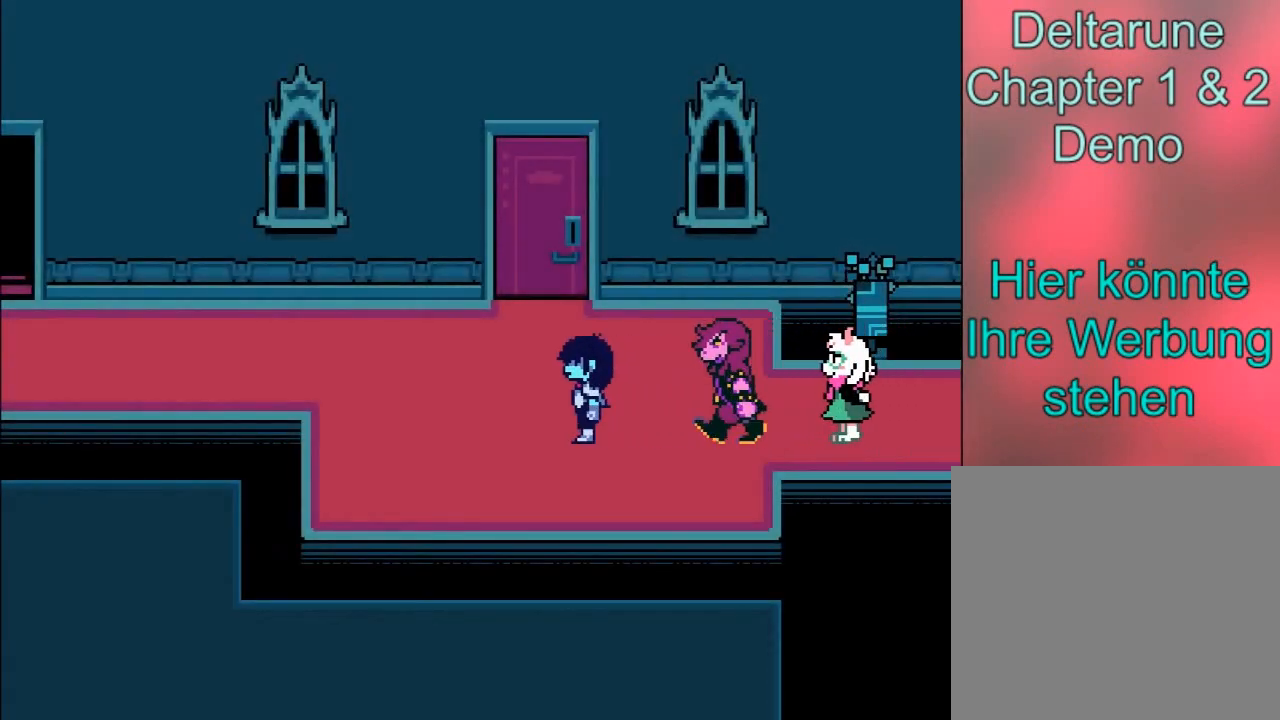
{"buttons": ["B"], "left_stick": "left", "events": [[400, "left_stick", "up-left"], [501, "left_stick", "left"]]}
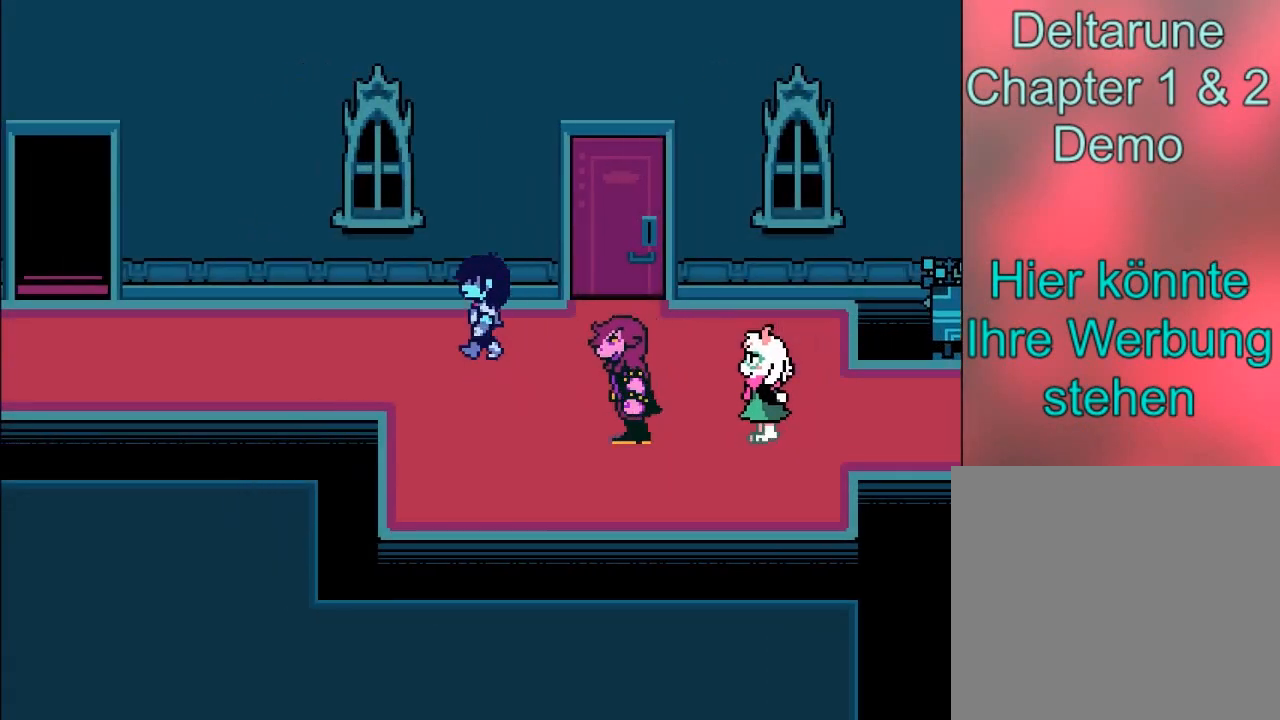
{"buttons": ["B"], "left_stick": "left", "events": []}
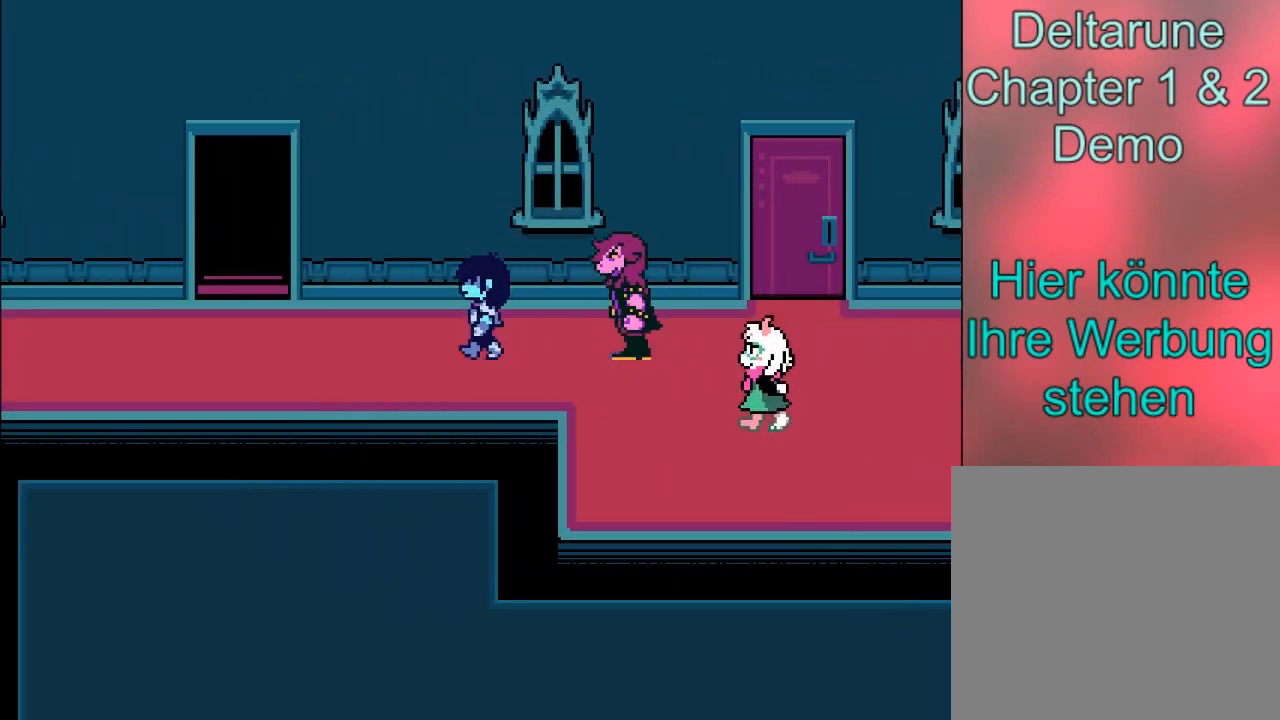
{"buttons": ["B"], "left_stick": "left", "events": []}
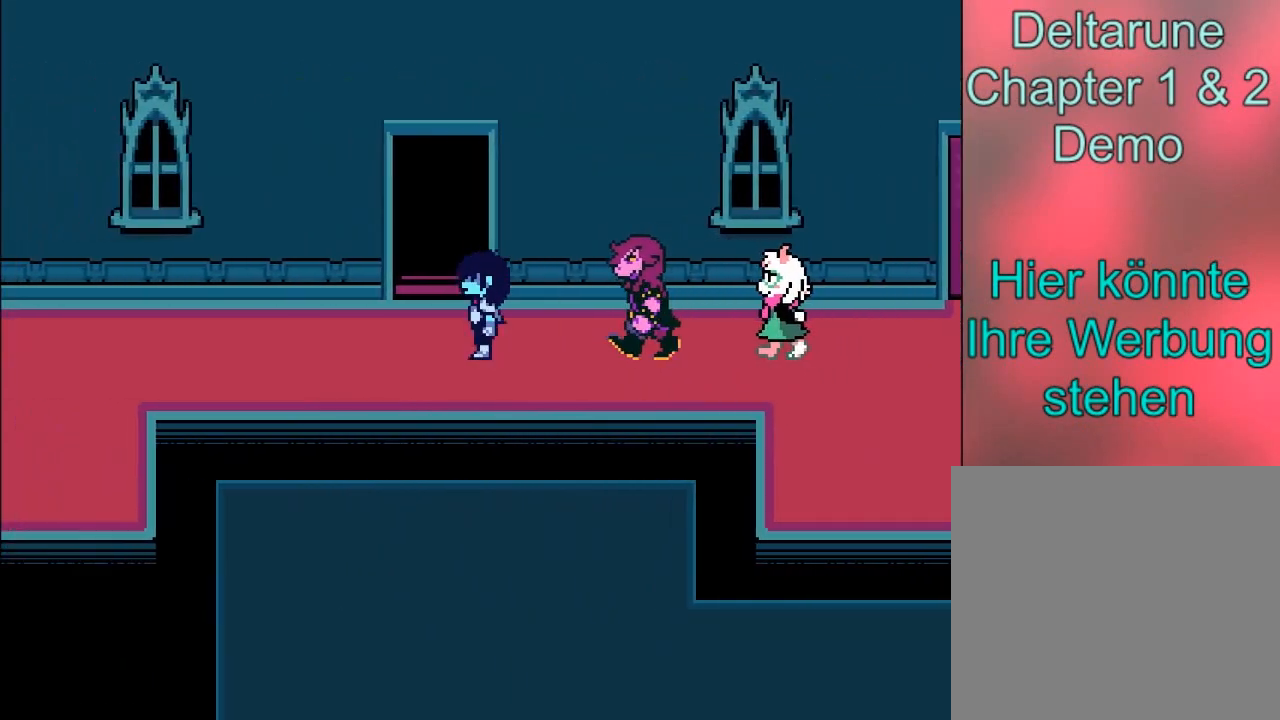
{"buttons": ["B"], "left_stick": "up", "events": [[33, "left_stick", "up-left"], [133, "left_stick", "up"]]}
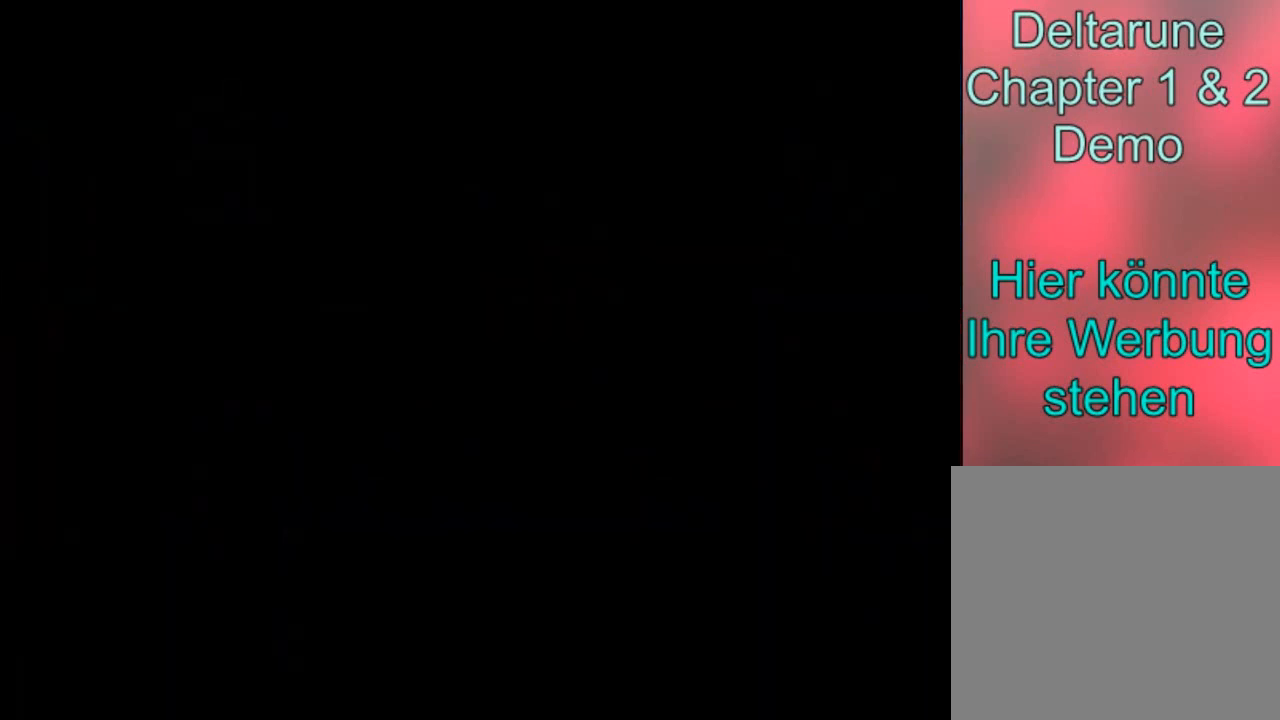
{"buttons": ["B"], "left_stick": "right", "events": [[33, "left_stick", "center"], [300, "left_stick", "right"]]}
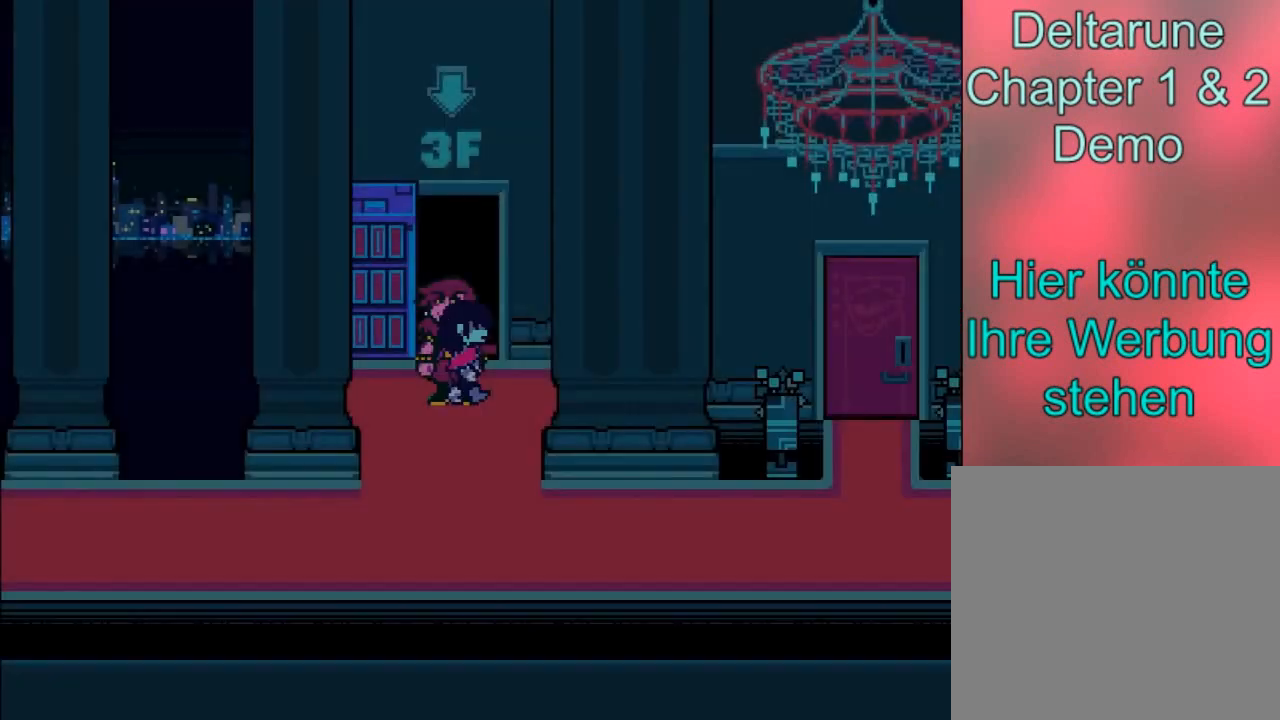
{"buttons": ["B"], "left_stick": "down-right", "events": [[133, "left_stick", "down-right"]]}
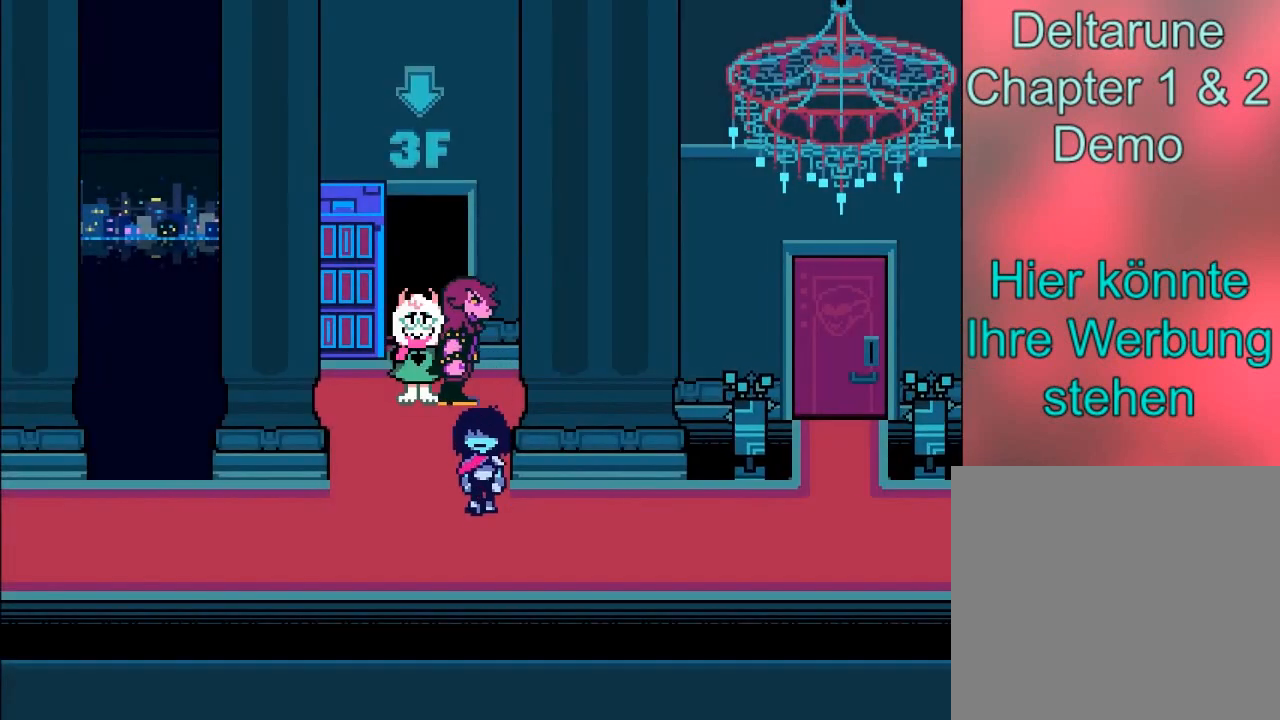
{"buttons": ["B"], "left_stick": "right", "events": [[67, "left_stick", "right"]]}
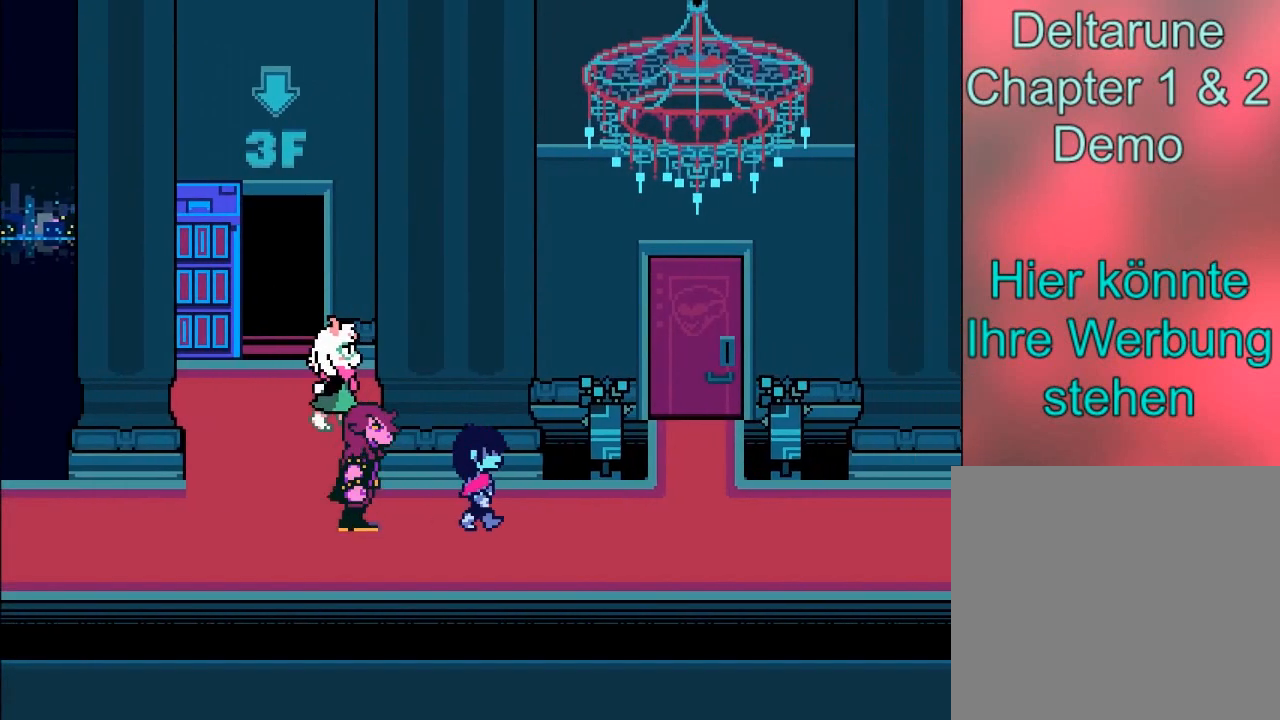
{"buttons": ["B"], "left_stick": "right", "events": []}